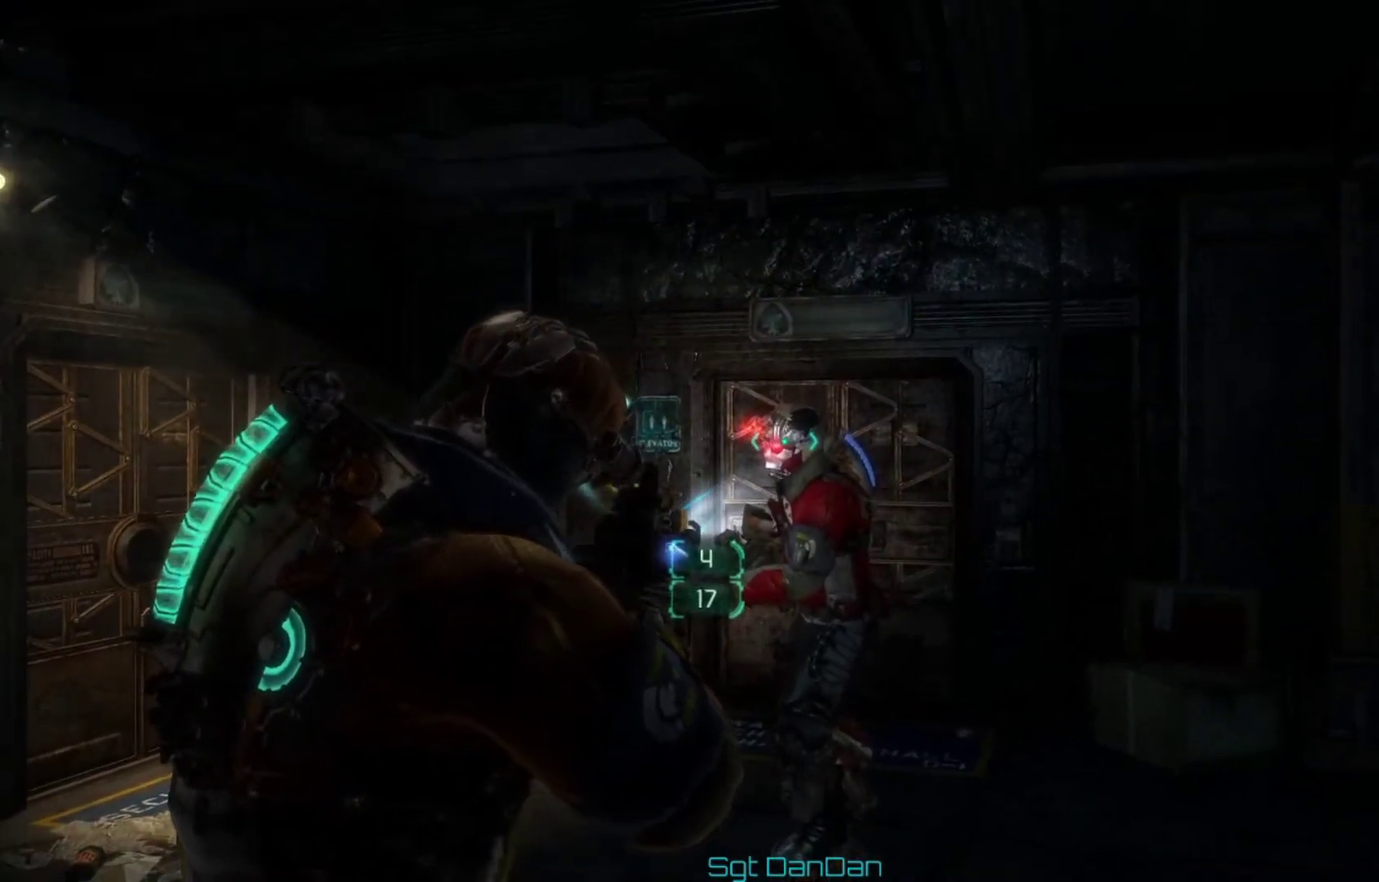
Gameplay with a controller (Xbox layout); each line is a JSON object with the inputs held at the frame after it (dt_ms = milliseconds from this image to that frame). "events" lists button and stick changes between this image and that frame as [ms after this image, input, new state], when the widget could be followed in between. This document gives stick clicks only as held states, not as events. Not read: HOME L1 L2 R1 R2.
{"dt_ms": 500, "buttons": [], "left_stick": "center", "right_stick": "center", "events": []}
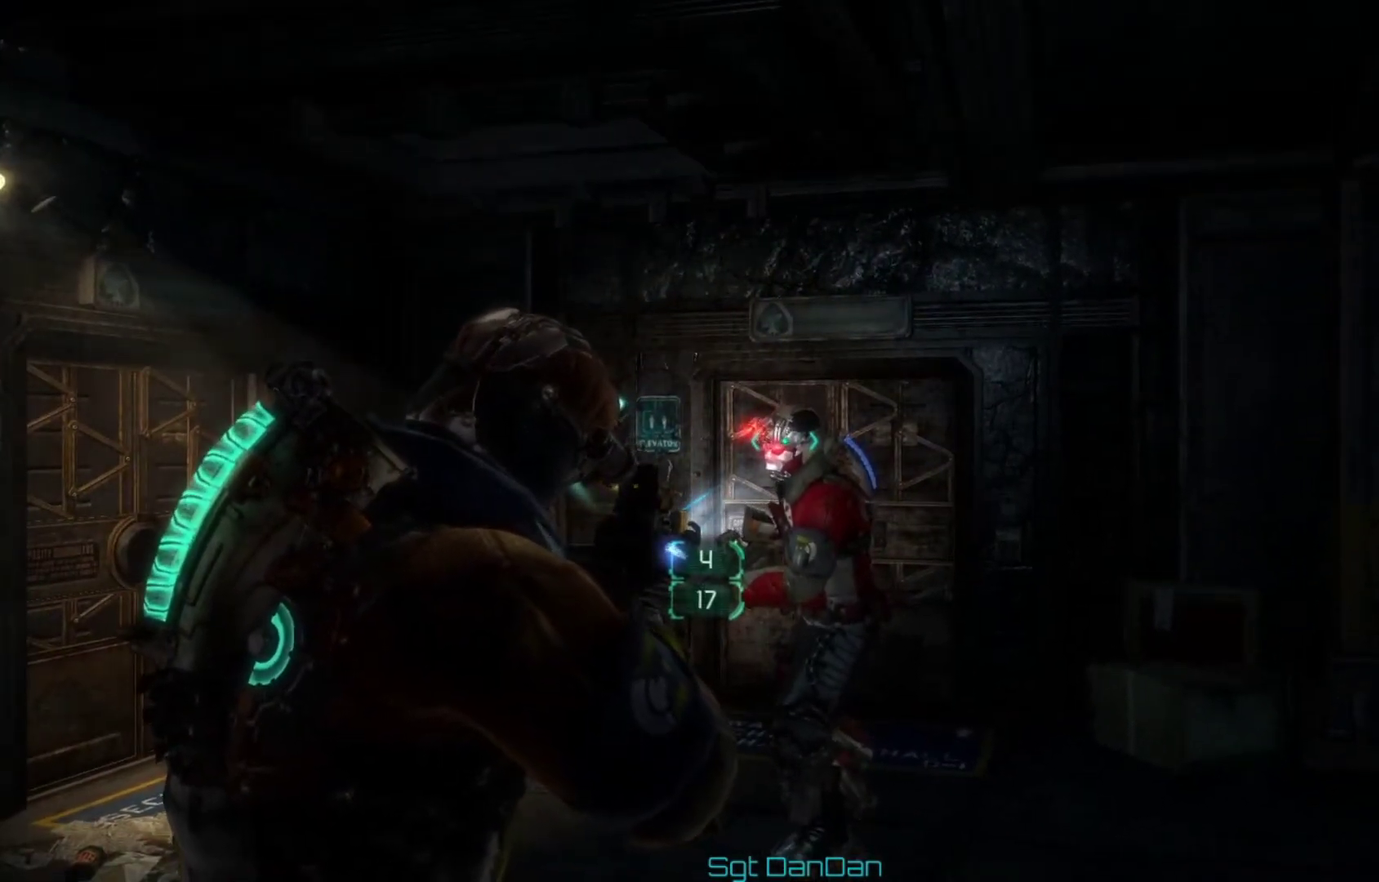
{"dt_ms": 500, "buttons": [], "left_stick": "center", "right_stick": "center", "events": [[400, "right_stick", "down"], [500, "right_stick", "center"]]}
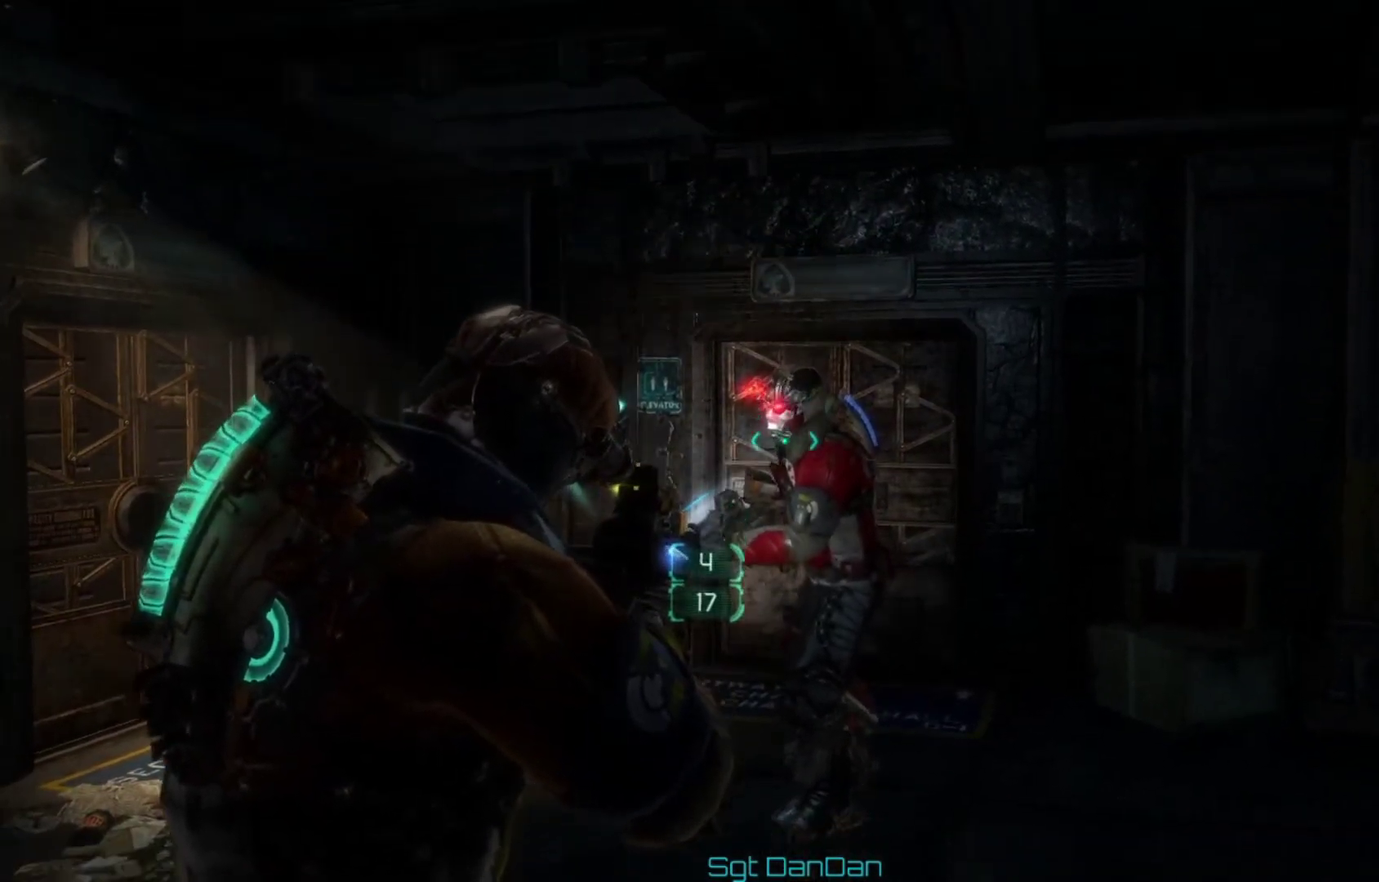
{"dt_ms": 500, "buttons": [], "left_stick": "center", "right_stick": "right", "events": [[200, "right_stick", "right"]]}
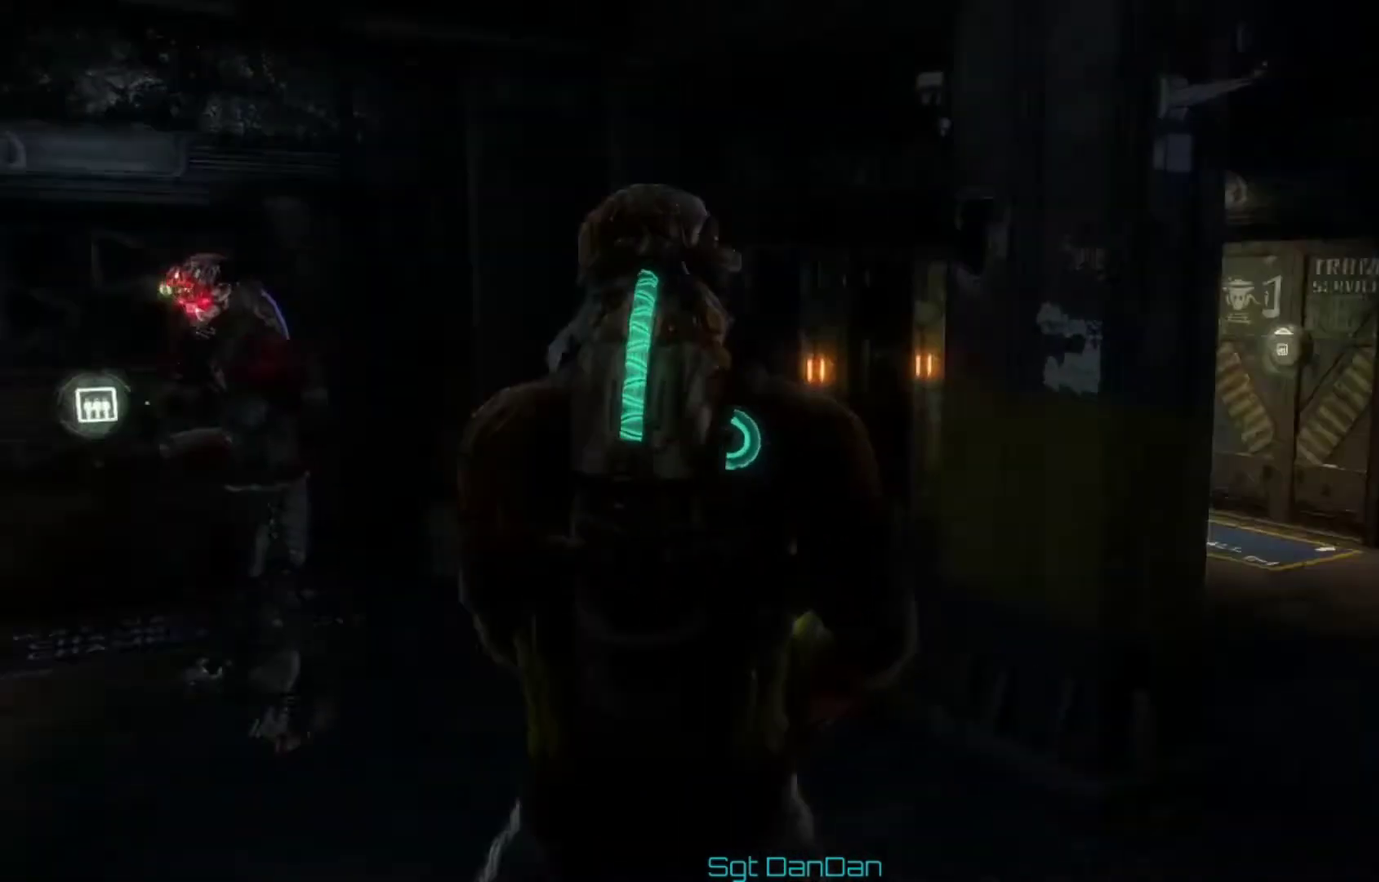
{"dt_ms": 300, "buttons": [], "left_stick": "center", "right_stick": "center", "events": [[300, "right_stick", "center"]]}
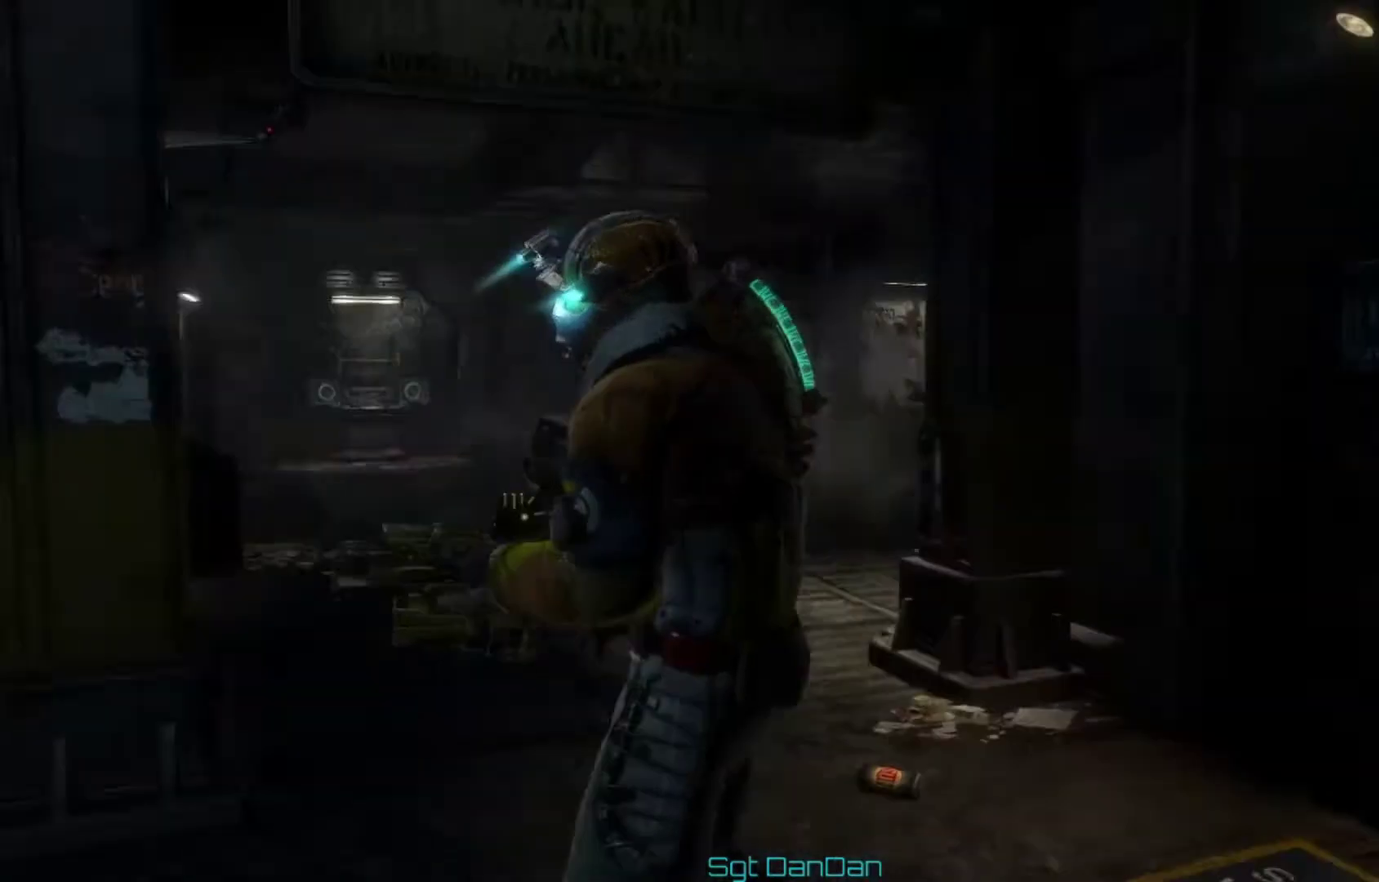
{"dt_ms": 700, "buttons": [], "left_stick": "center", "right_stick": "center", "events": [[200, "right_stick", "right"], [367, "right_stick", "center"]]}
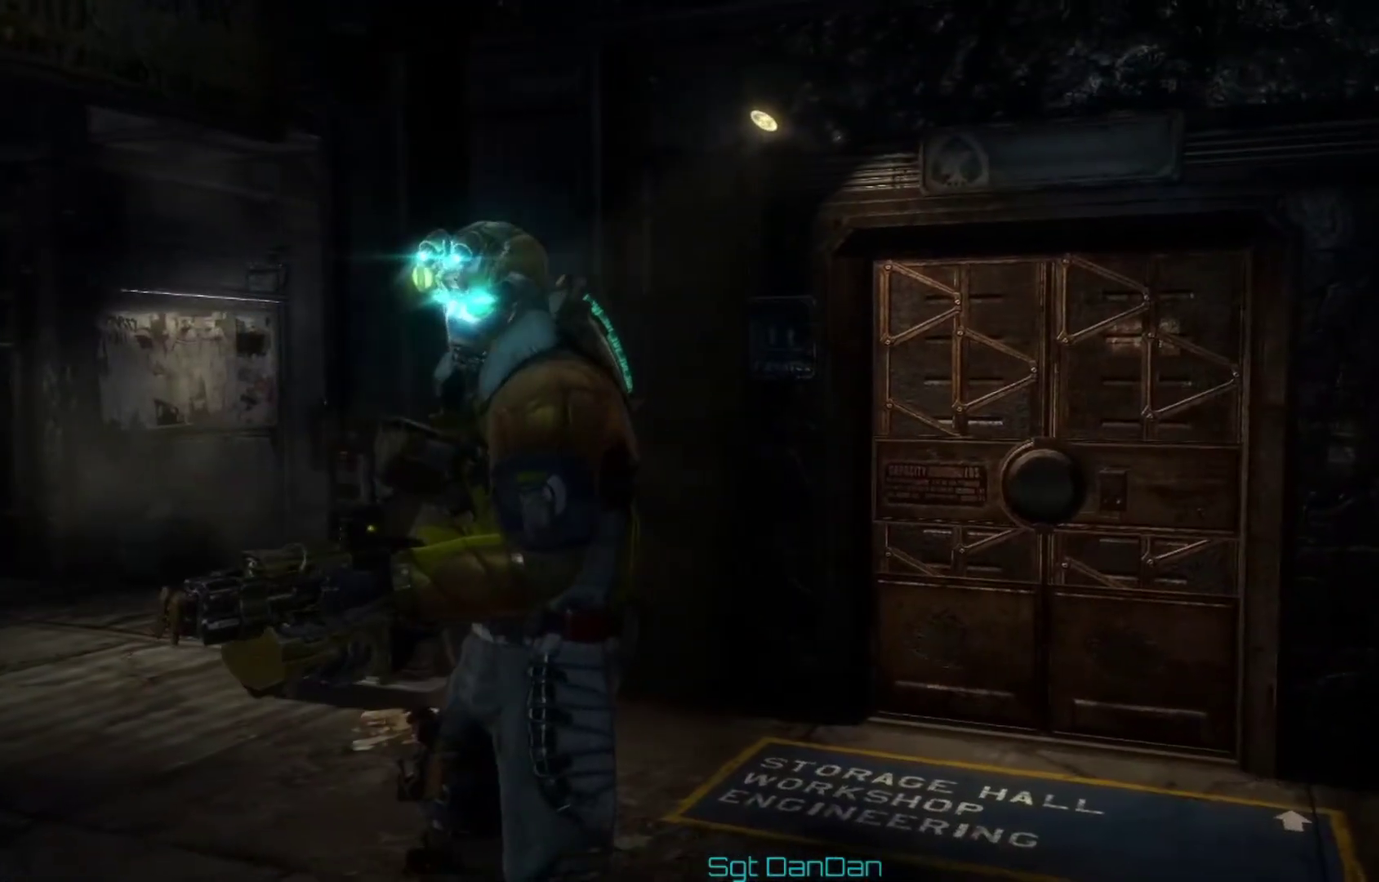
{"dt_ms": 500, "buttons": [], "left_stick": "center", "right_stick": "center", "events": []}
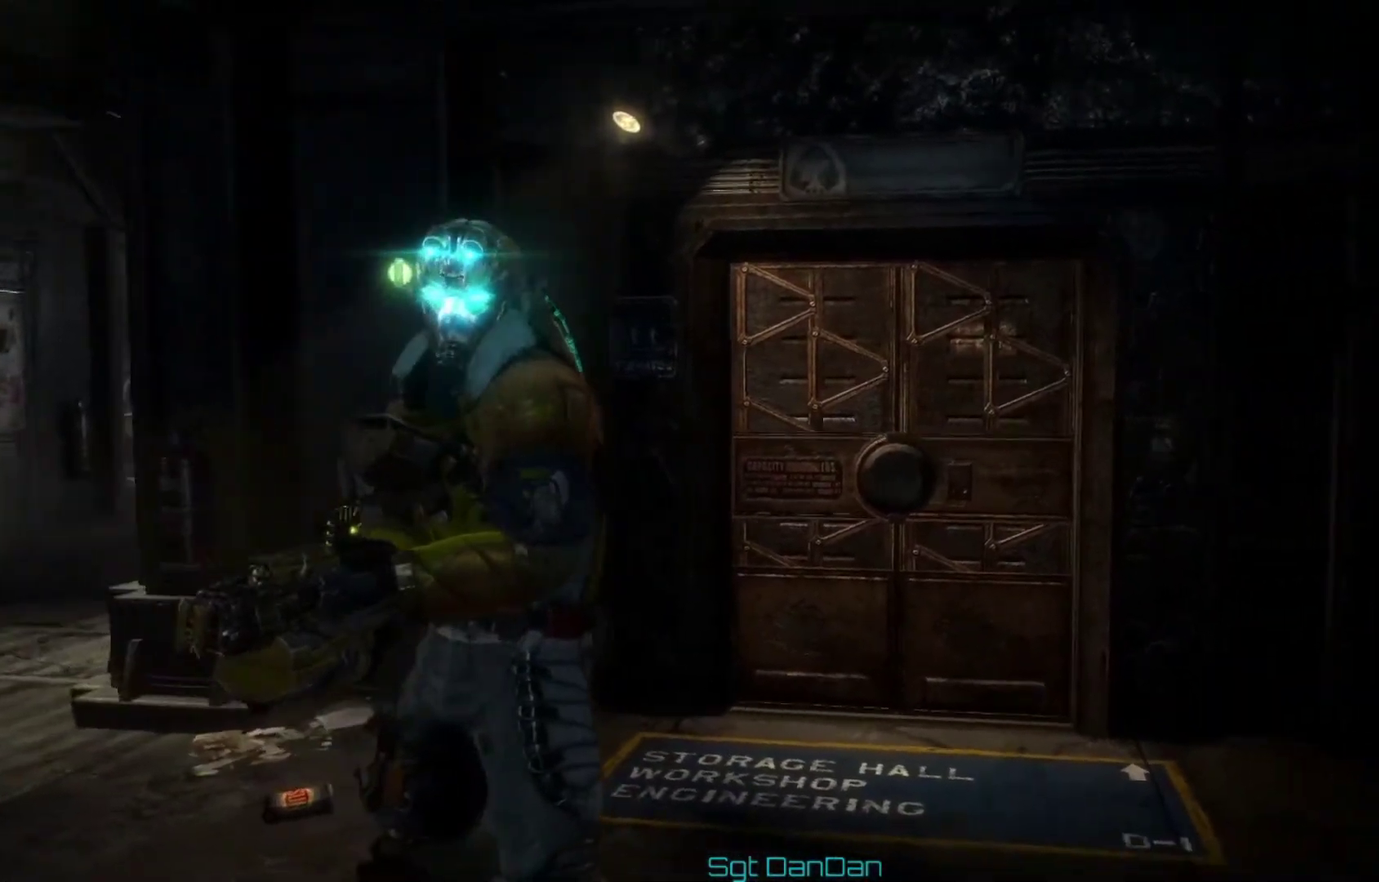
{"dt_ms": 500, "buttons": [], "left_stick": "center", "right_stick": "right", "events": [[33, "right_stick", "right"]]}
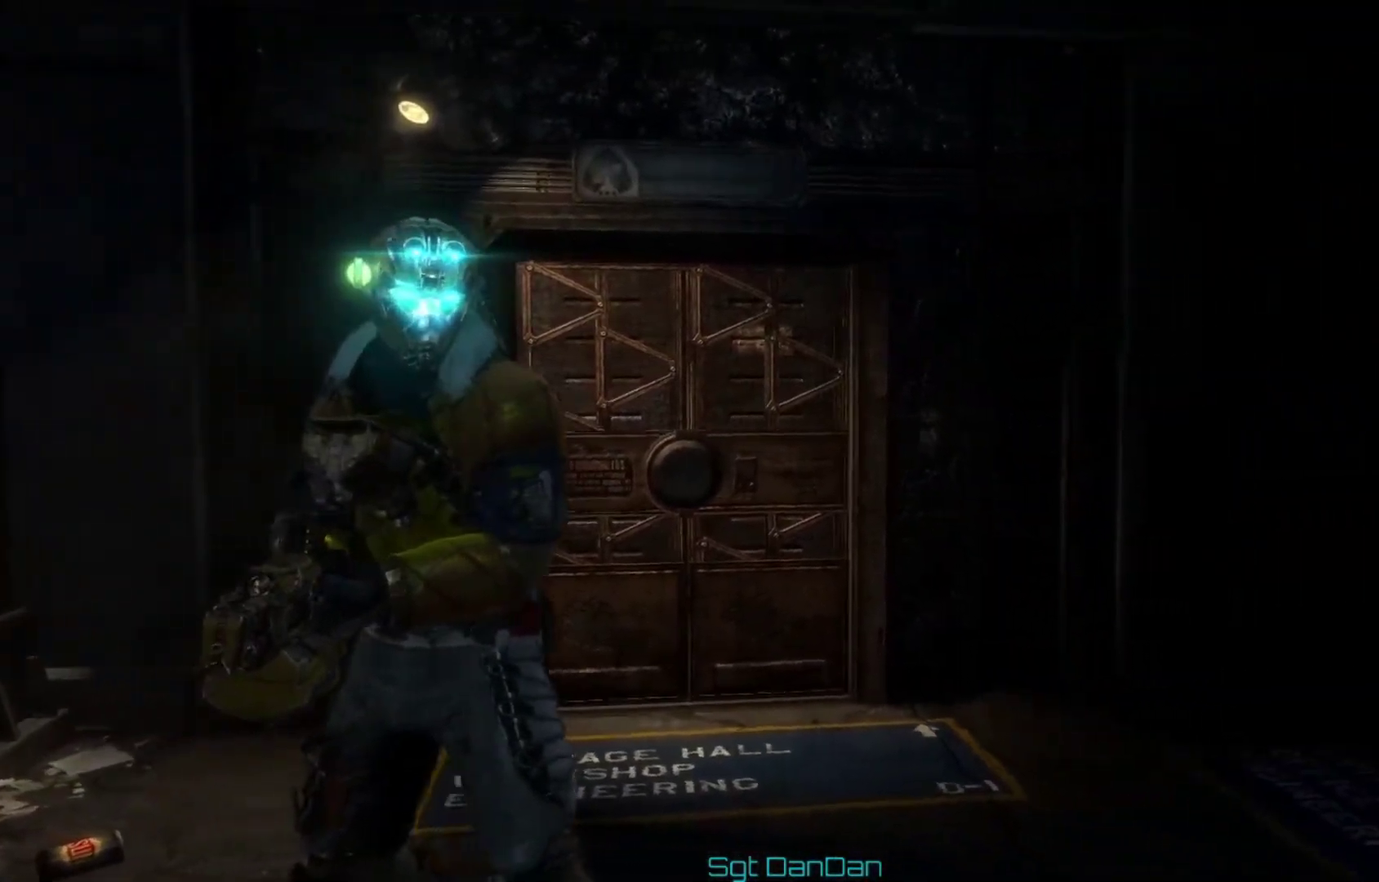
{"dt_ms": 600, "buttons": [], "left_stick": "center", "right_stick": "right", "events": []}
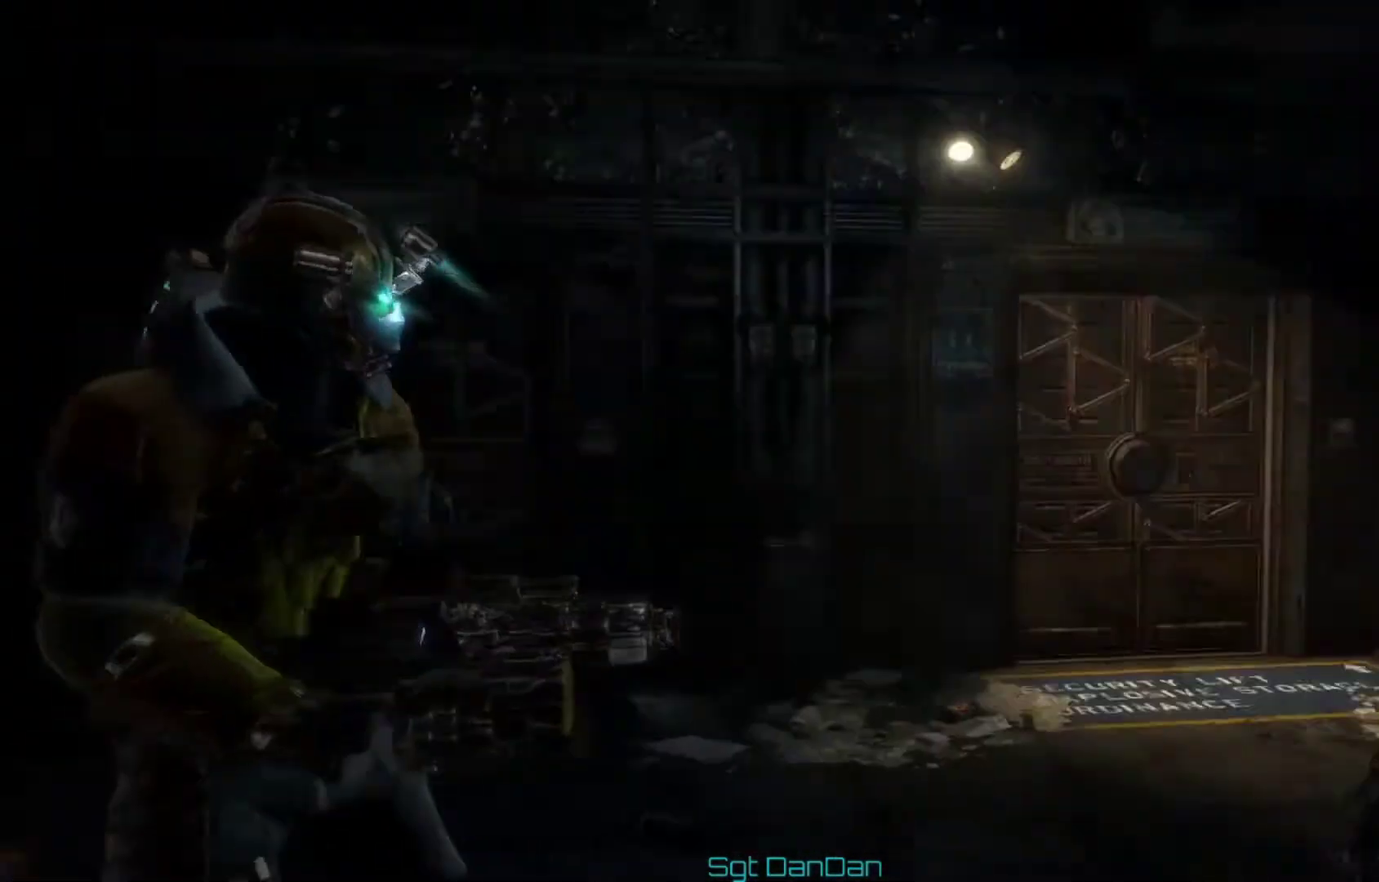
{"dt_ms": 400, "buttons": [], "left_stick": "center", "right_stick": "center", "events": [[333, "right_stick", "center"]]}
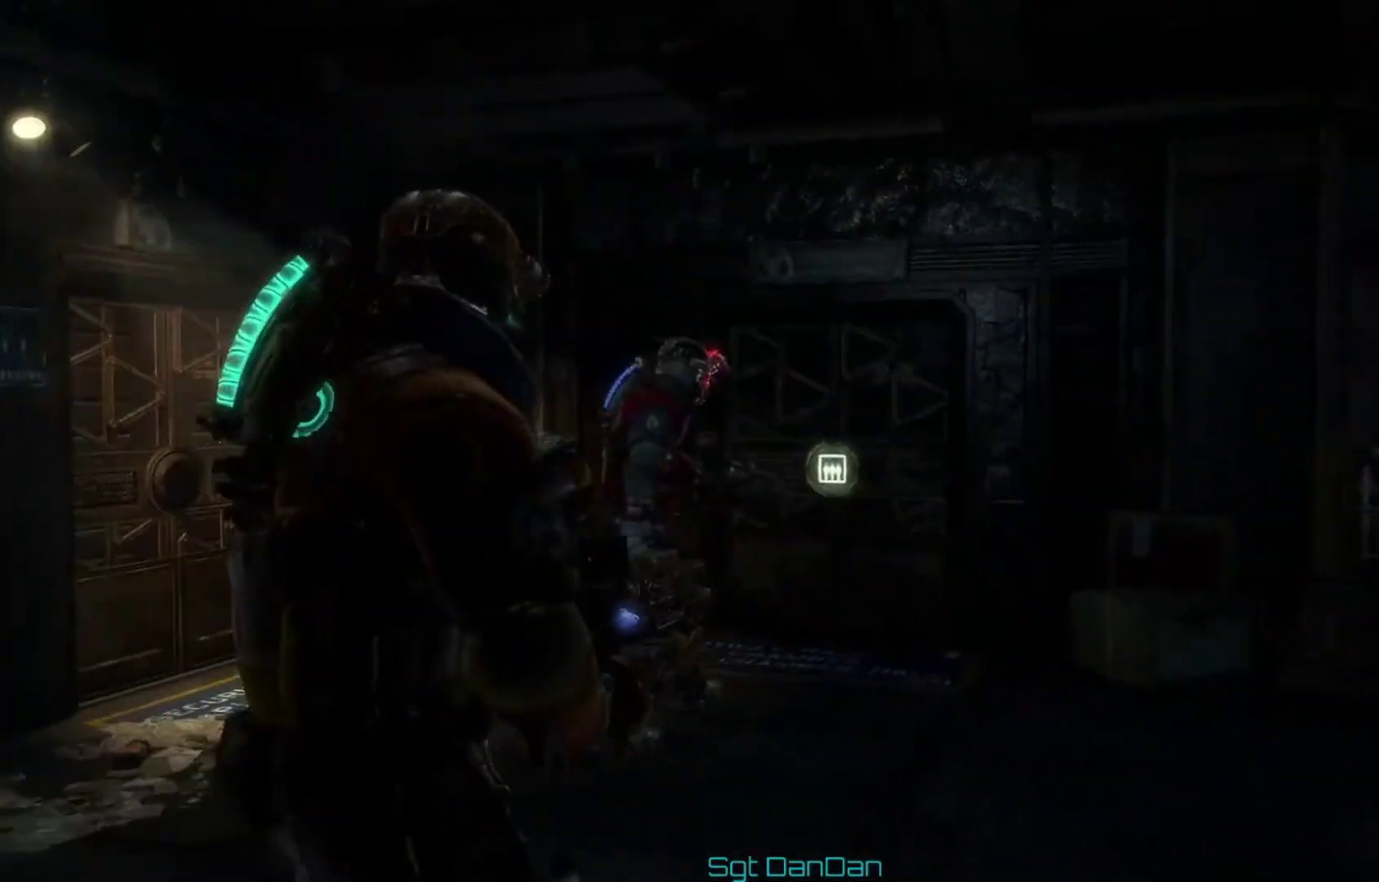
{"dt_ms": 500, "buttons": [], "left_stick": "center", "right_stick": "left", "events": [[500, "right_stick", "left"]]}
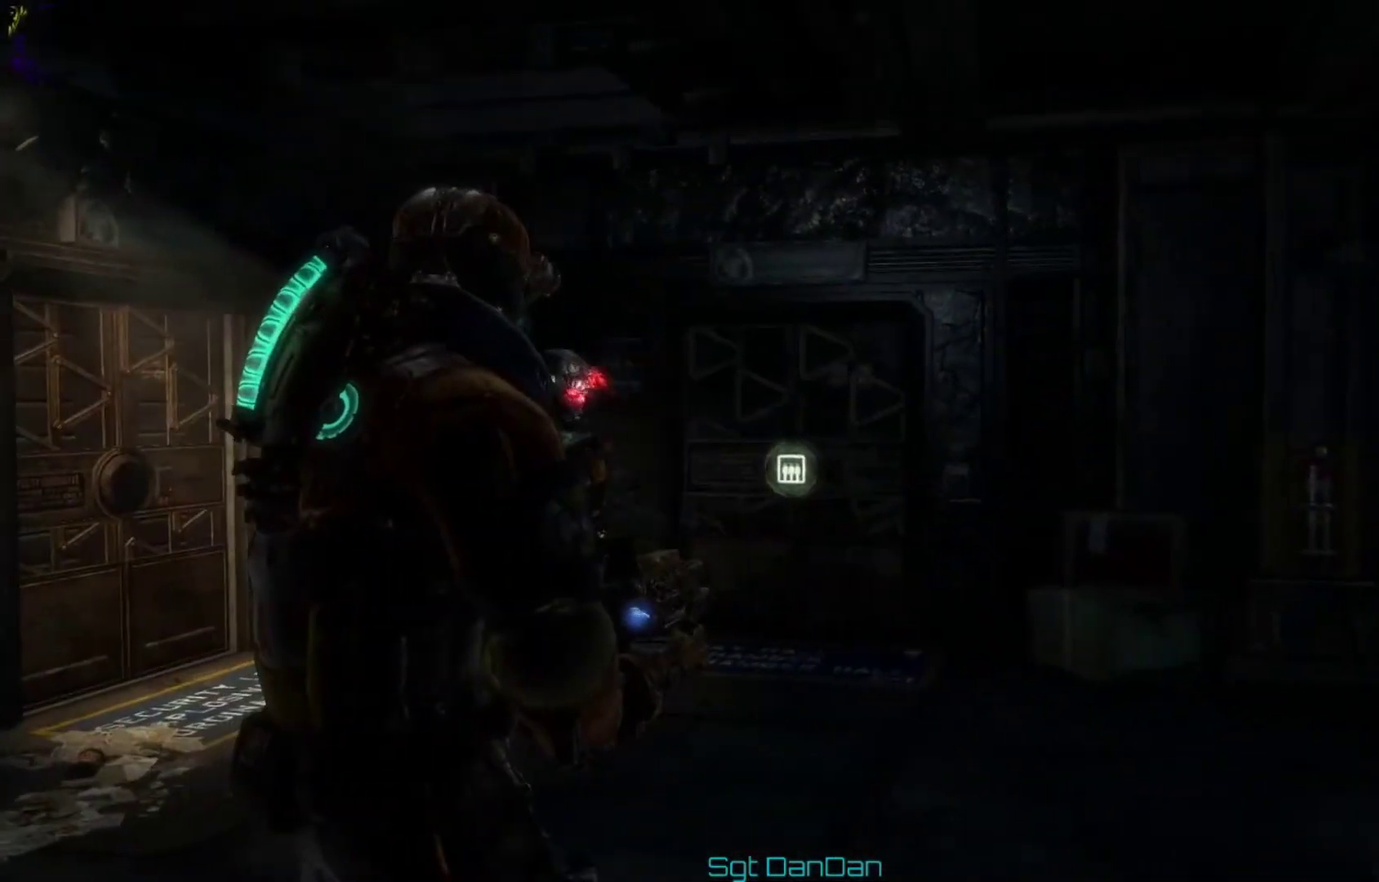
{"dt_ms": 500, "buttons": [], "left_stick": "center", "right_stick": "center", "events": [[233, "right_stick", "center"]]}
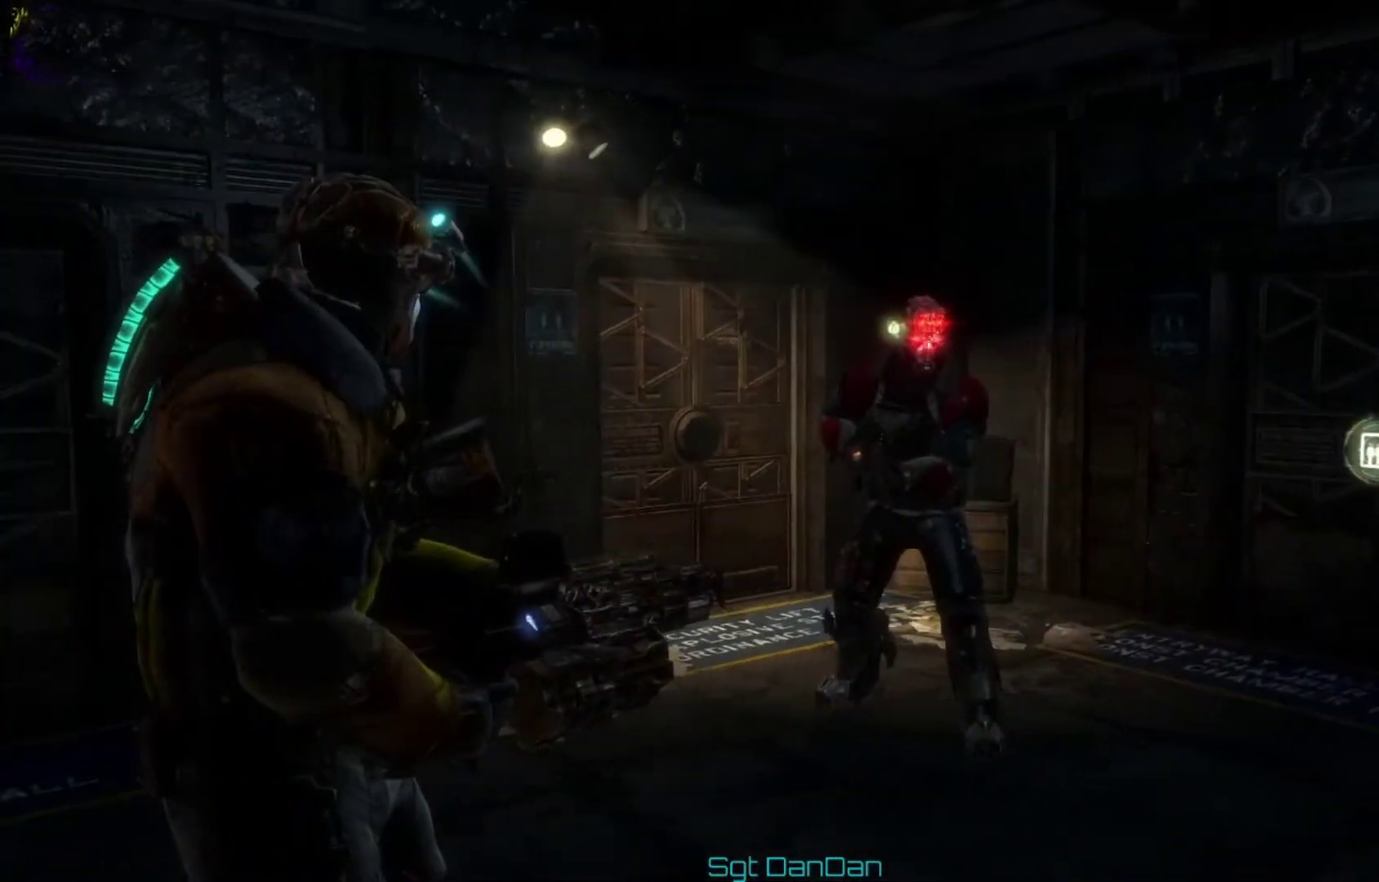
{"dt_ms": 500, "buttons": [], "left_stick": "center", "right_stick": "center", "events": []}
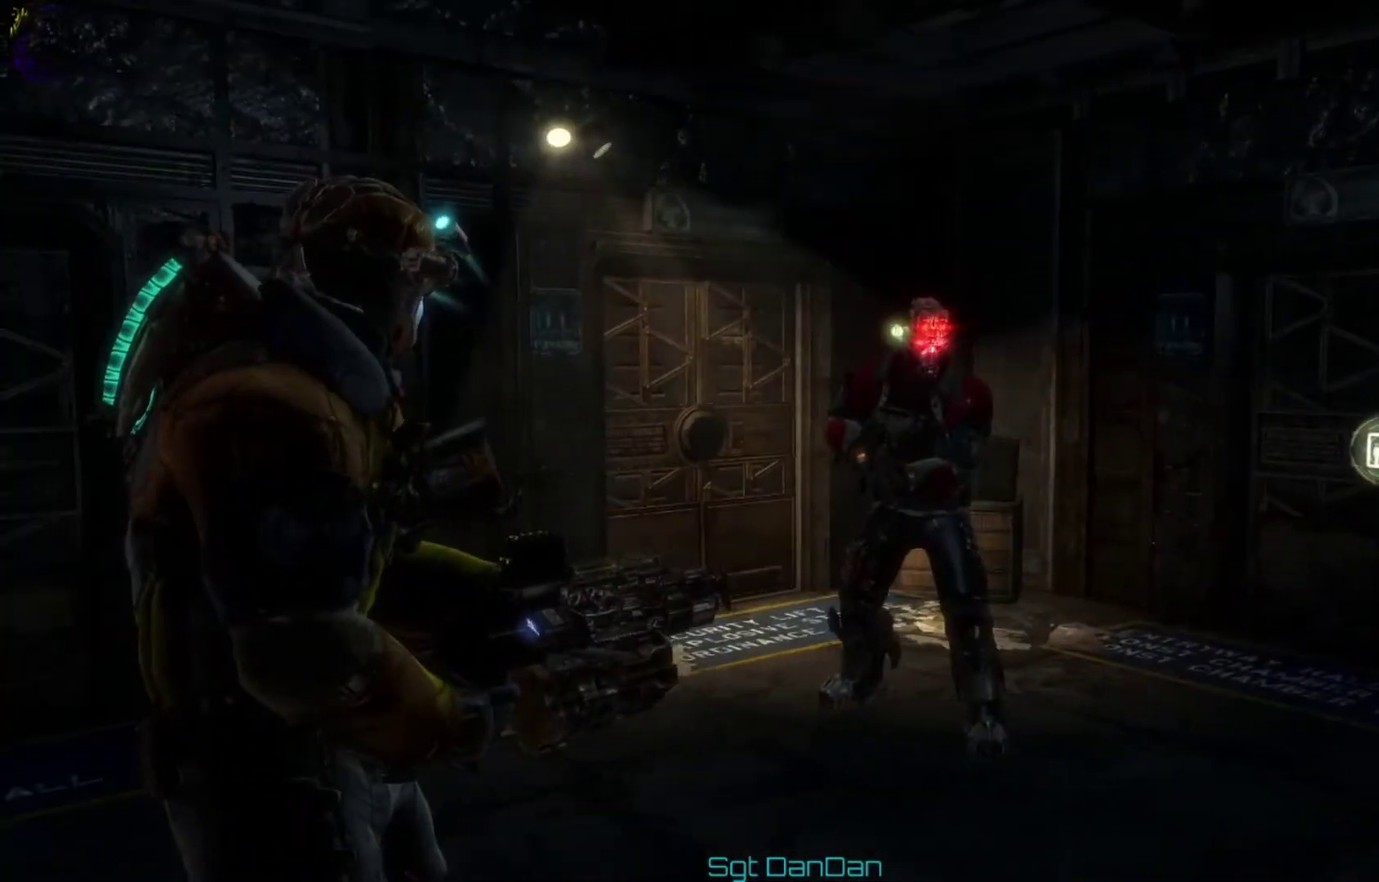
{"dt_ms": 500, "buttons": [], "left_stick": "center", "right_stick": "center", "events": [[33, "right_stick", "right"], [233, "right_stick", "center"]]}
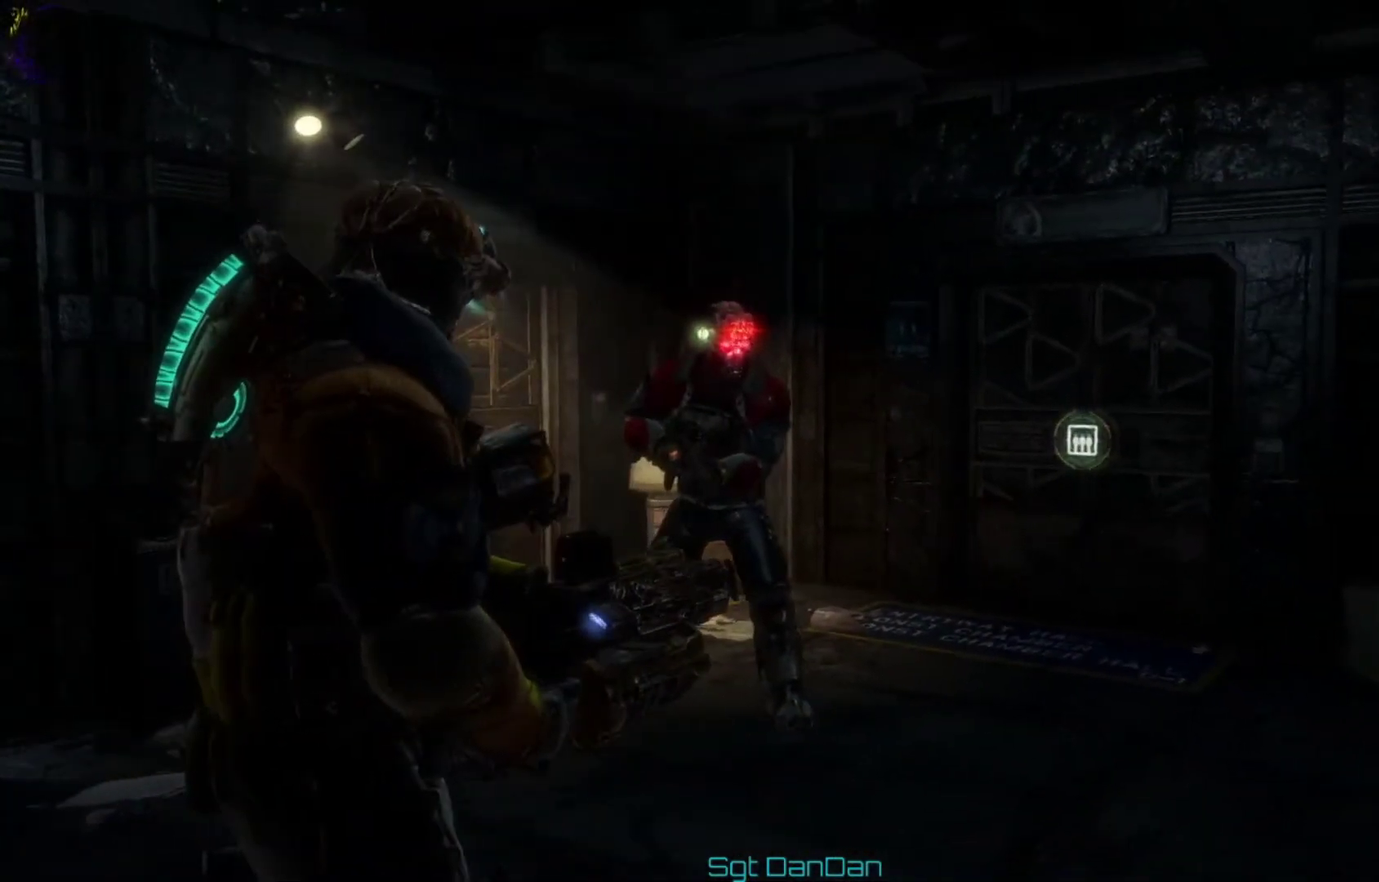
{"dt_ms": 500, "buttons": [], "left_stick": "center", "right_stick": "center", "events": []}
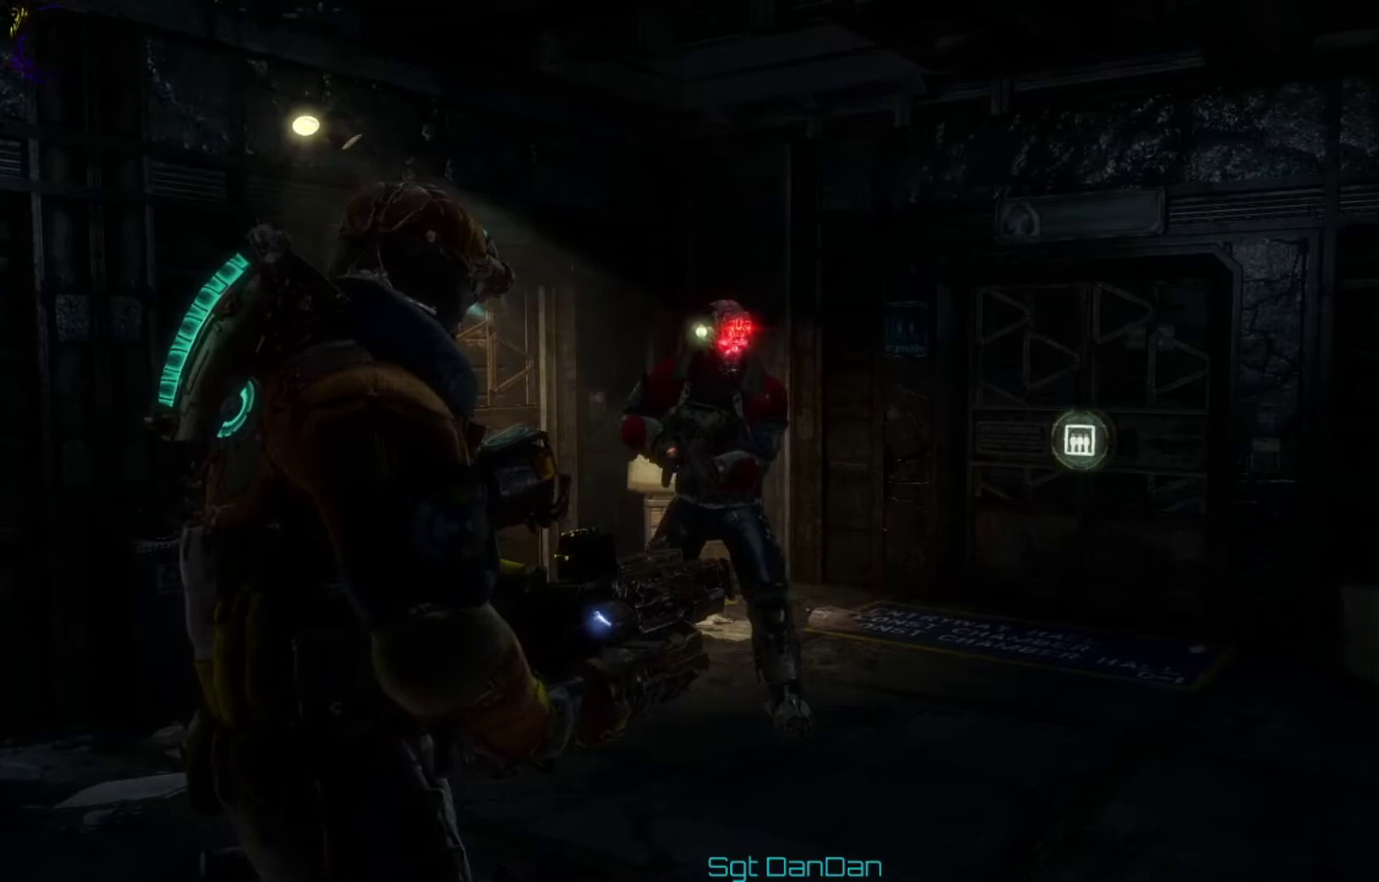
{"dt_ms": 500, "buttons": [], "left_stick": "center", "right_stick": "center", "events": [[33, "right_stick", "right"], [200, "right_stick", "center"]]}
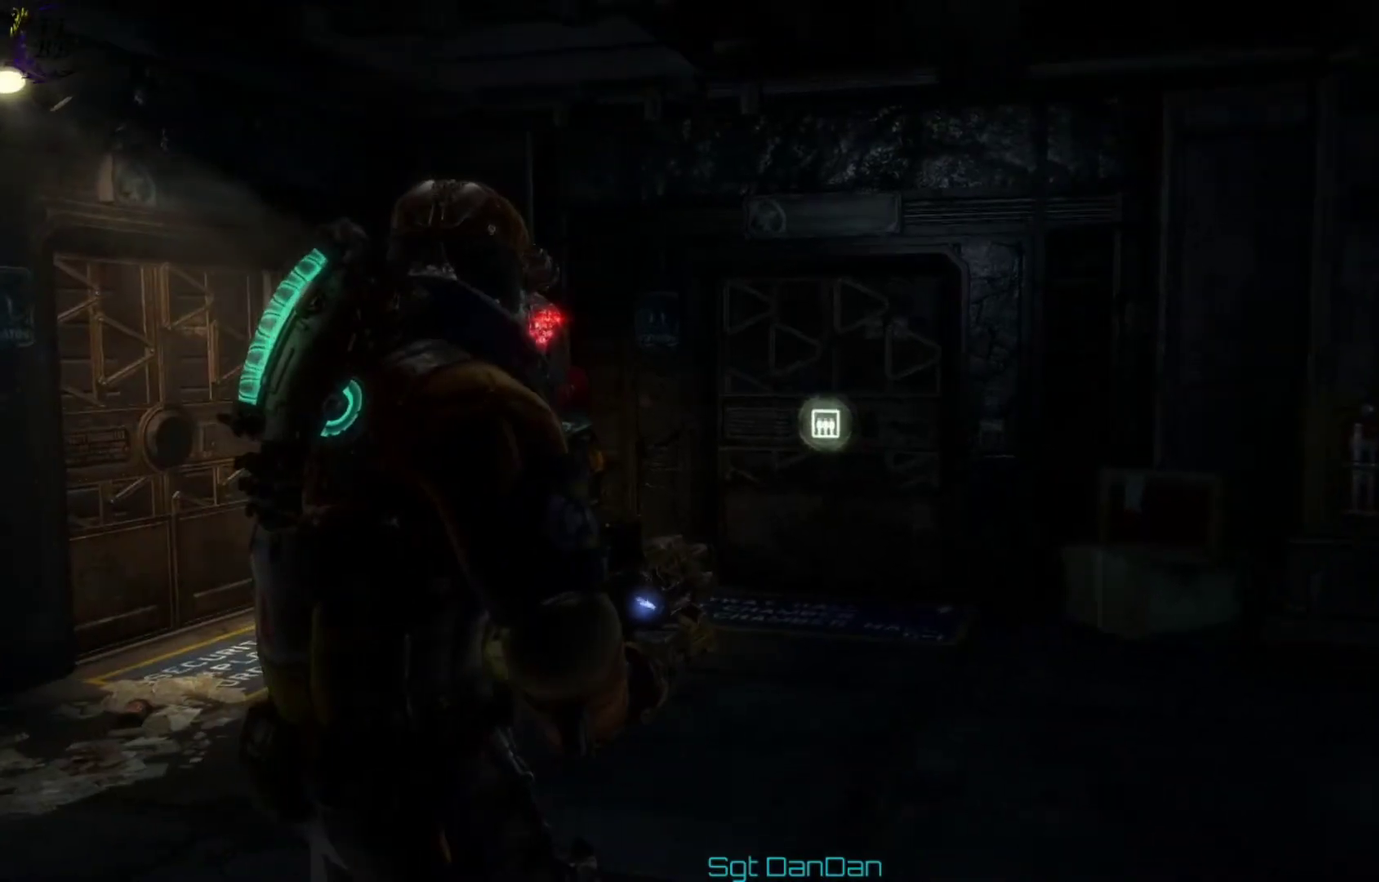
{"dt_ms": 500, "buttons": [], "left_stick": "center", "right_stick": "center", "events": [[133, "right_stick", "left"], [300, "right_stick", "center"]]}
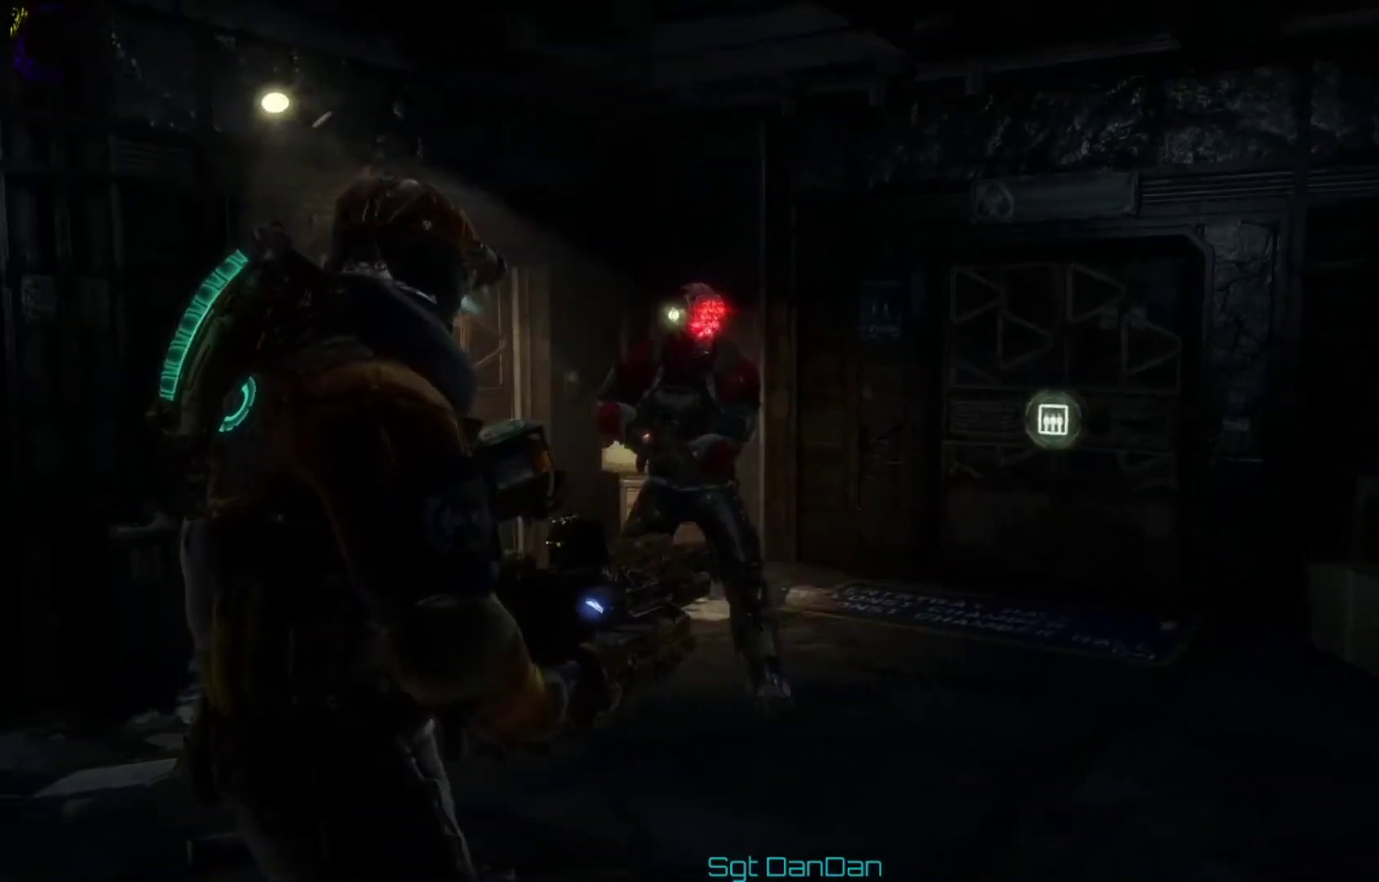
{"dt_ms": 500, "buttons": [], "left_stick": "center", "right_stick": "center", "events": []}
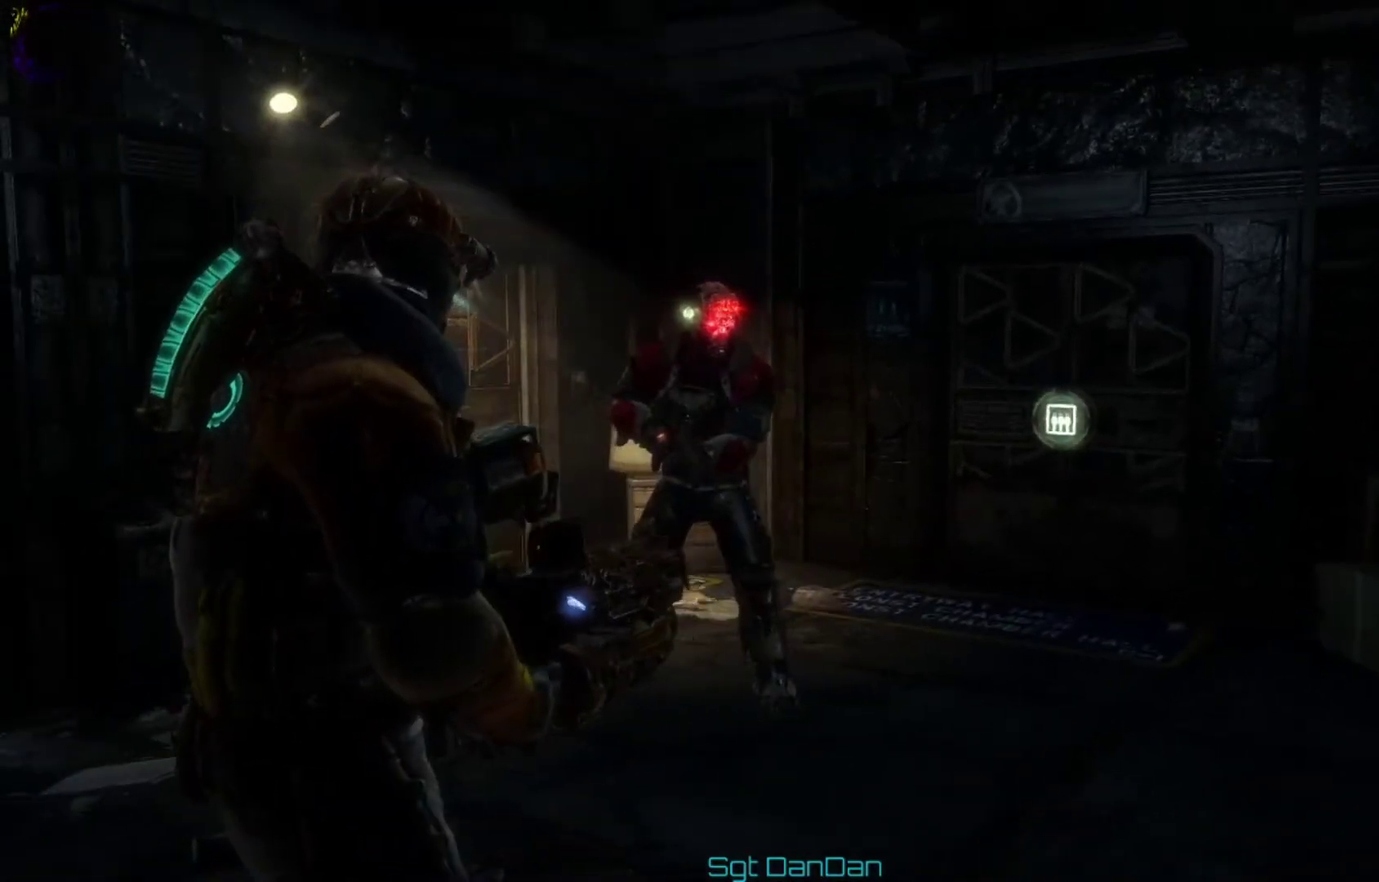
{"dt_ms": 500, "buttons": [], "left_stick": "center", "right_stick": "center", "events": []}
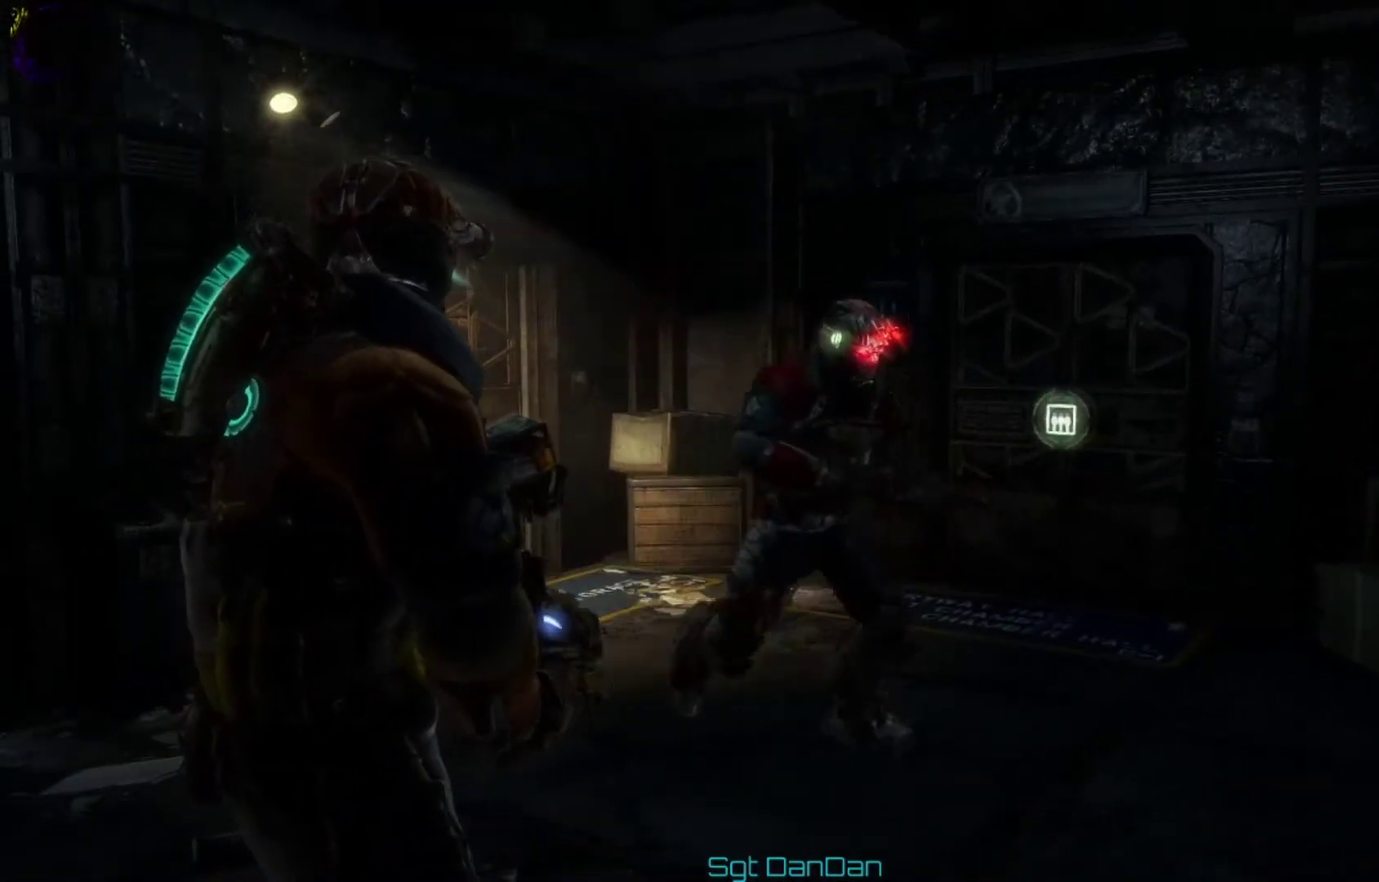
{"dt_ms": 500, "buttons": [], "left_stick": "center", "right_stick": "center", "events": []}
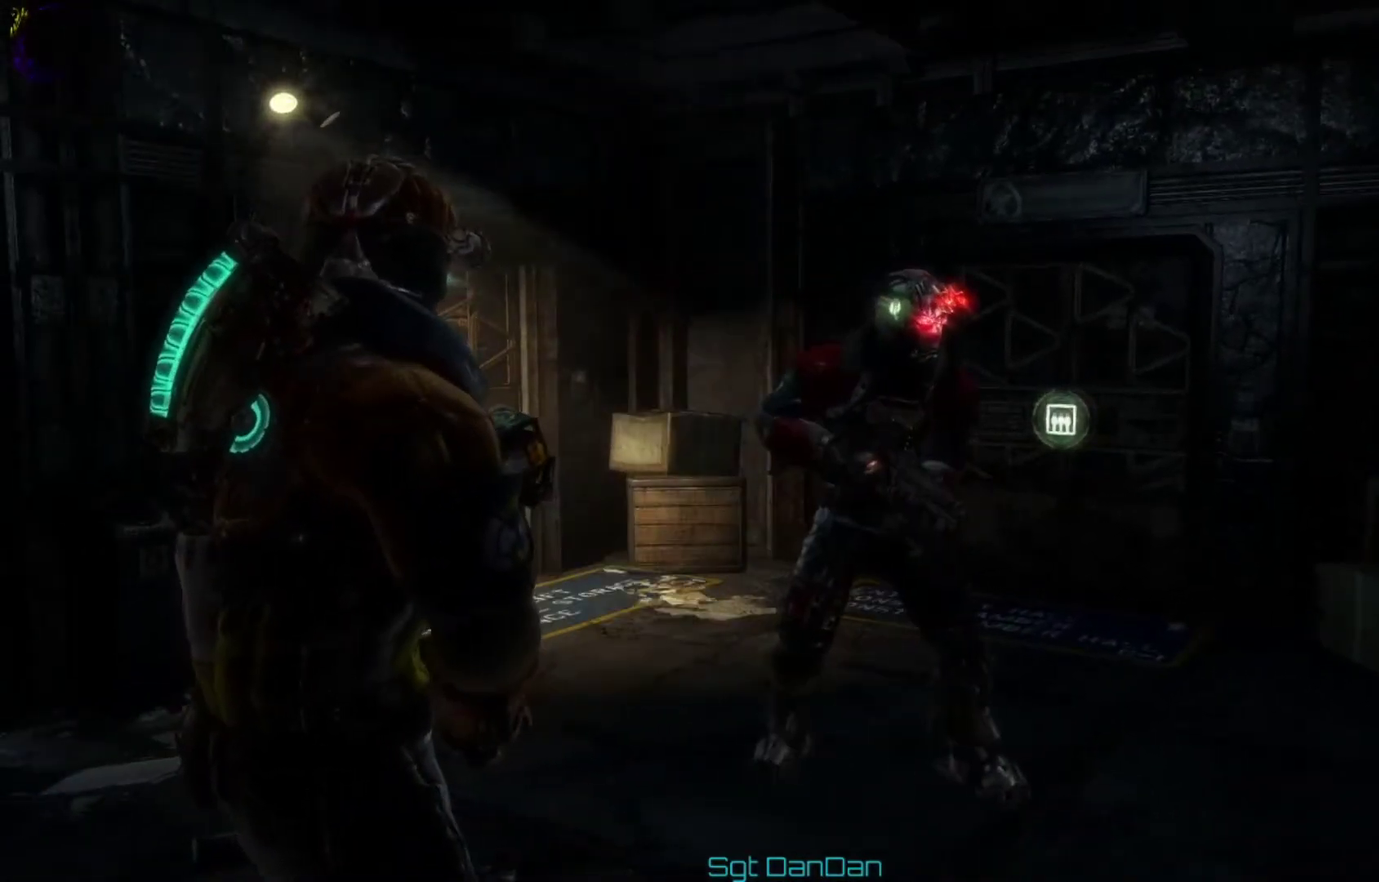
{"dt_ms": 500, "buttons": [], "left_stick": "center", "right_stick": "right", "events": [[133, "right_stick", "right"], [300, "right_stick", "center"], [367, "right_stick", "right"]]}
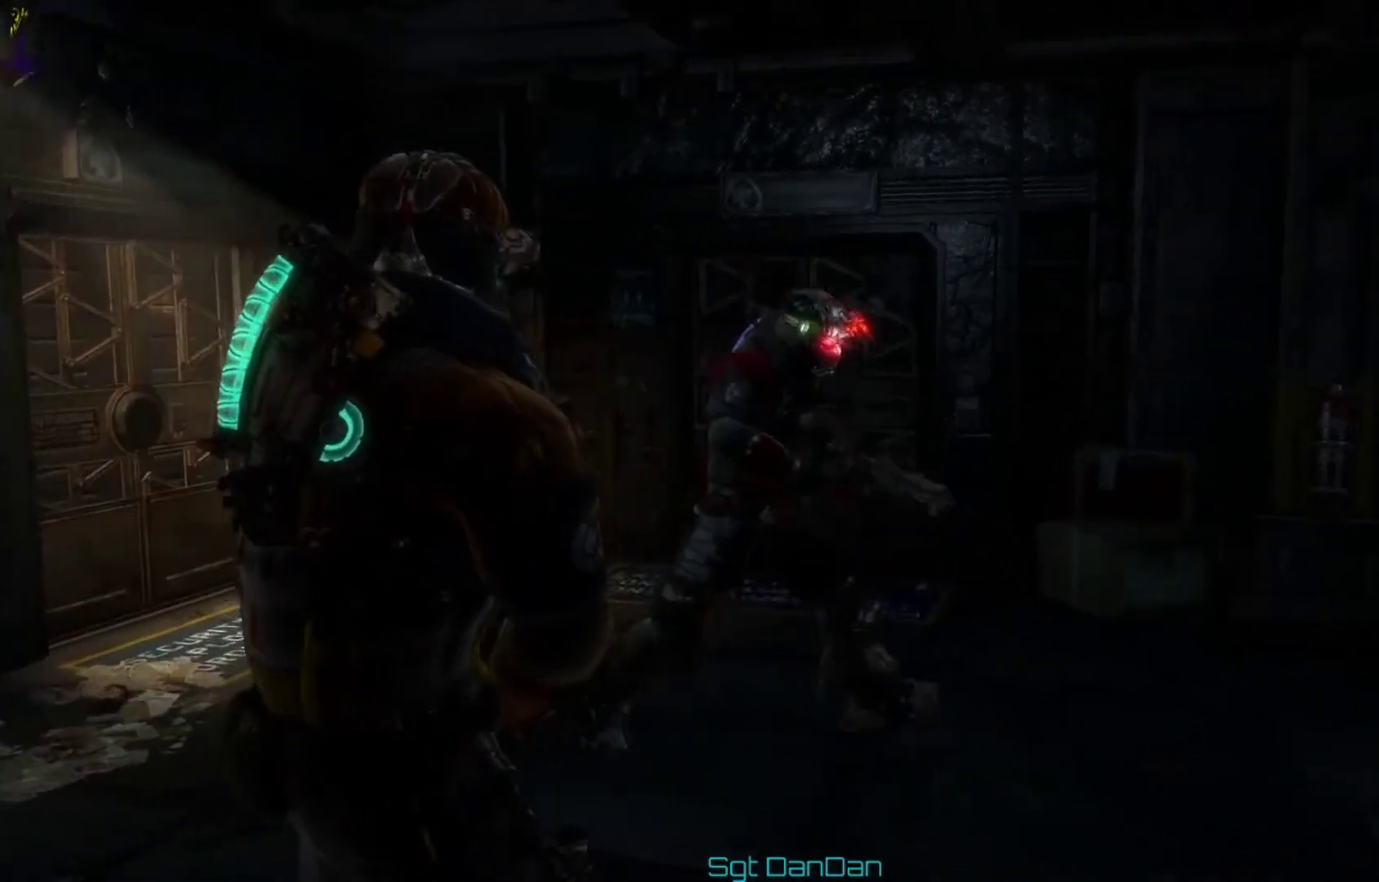
{"dt_ms": 500, "buttons": [], "left_stick": "center", "right_stick": "center", "events": [[33, "right_stick", "center"], [167, "right_stick", "right"], [467, "right_stick", "center"]]}
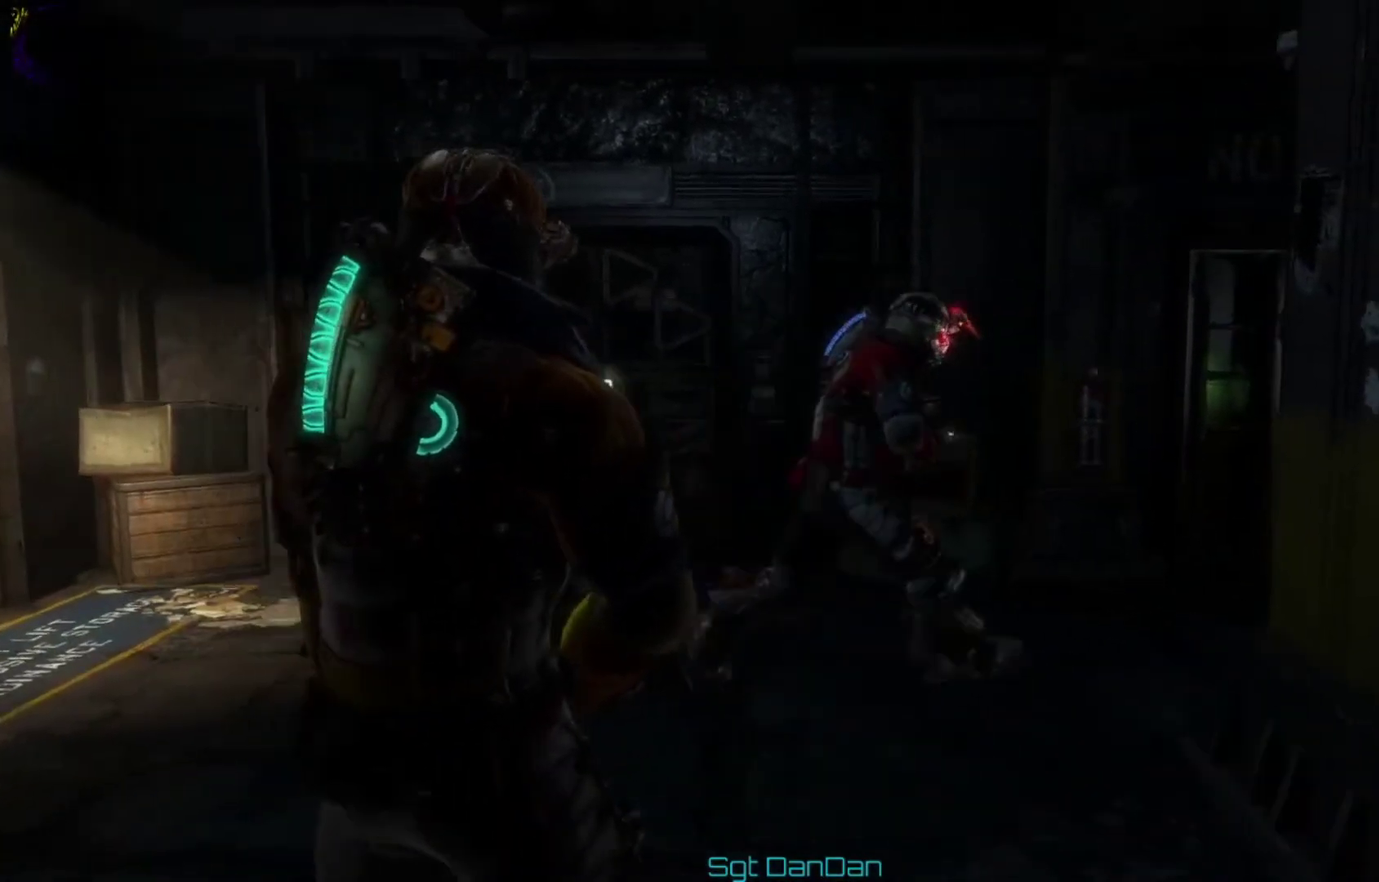
{"dt_ms": 400, "buttons": [], "left_stick": "center", "right_stick": "right", "events": [[200, "right_stick", "right"]]}
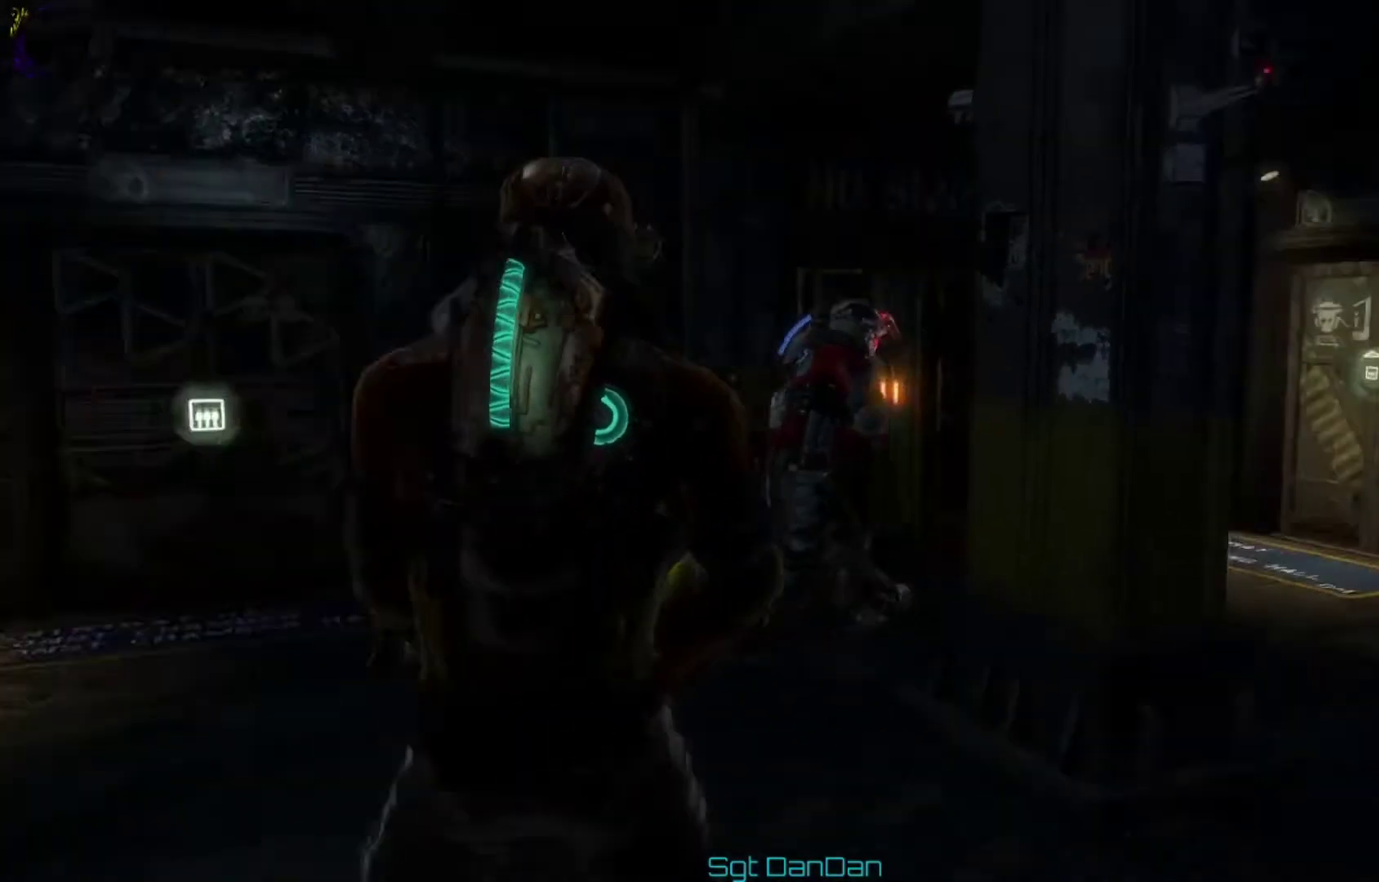
{"dt_ms": 600, "buttons": [], "left_stick": "up-left", "right_stick": "center", "events": [[67, "right_stick", "center"], [133, "left_stick", "up-left"]]}
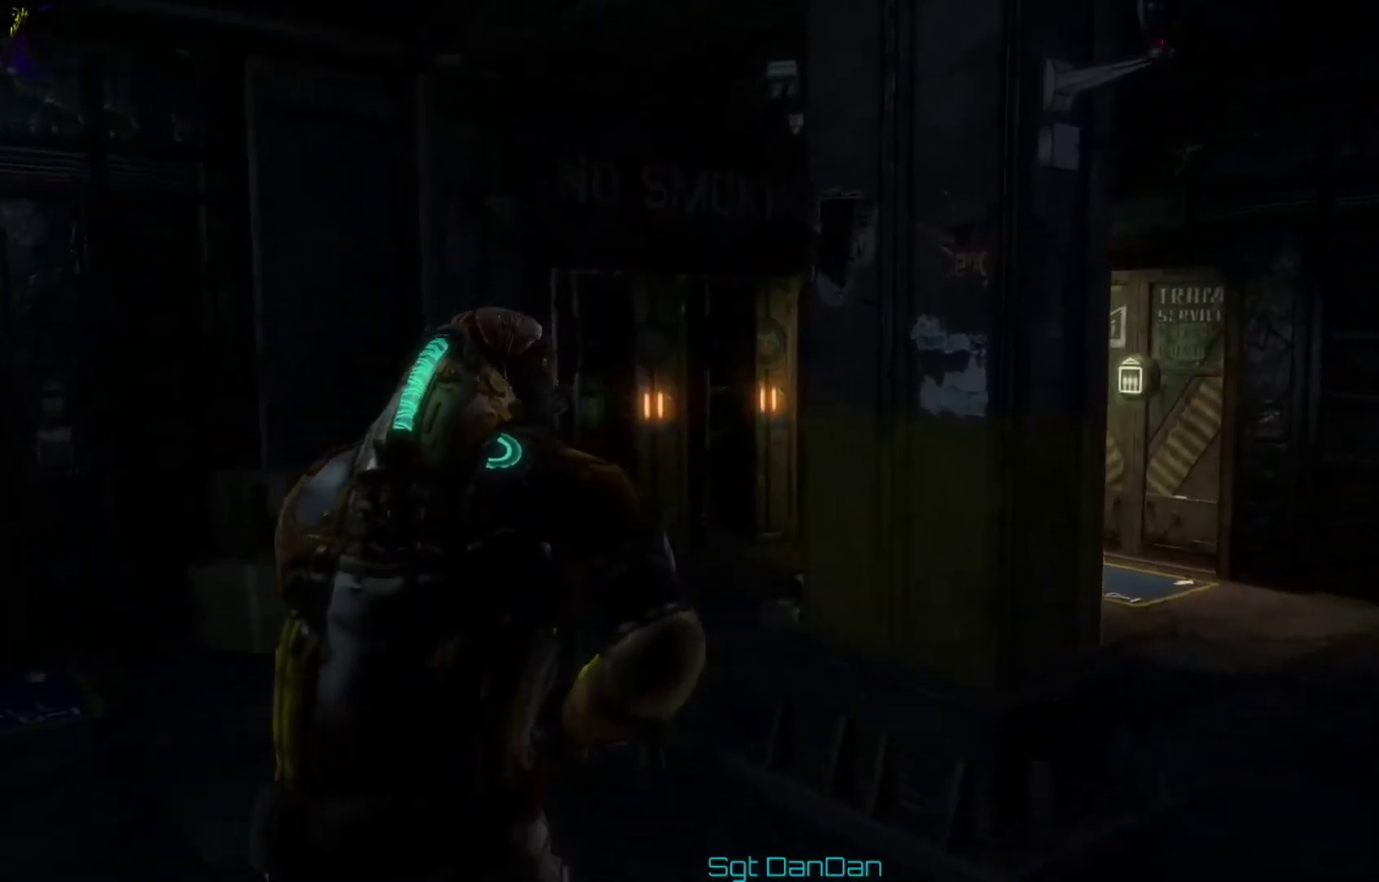
{"dt_ms": 500, "buttons": [], "left_stick": "up-left", "right_stick": "center", "events": []}
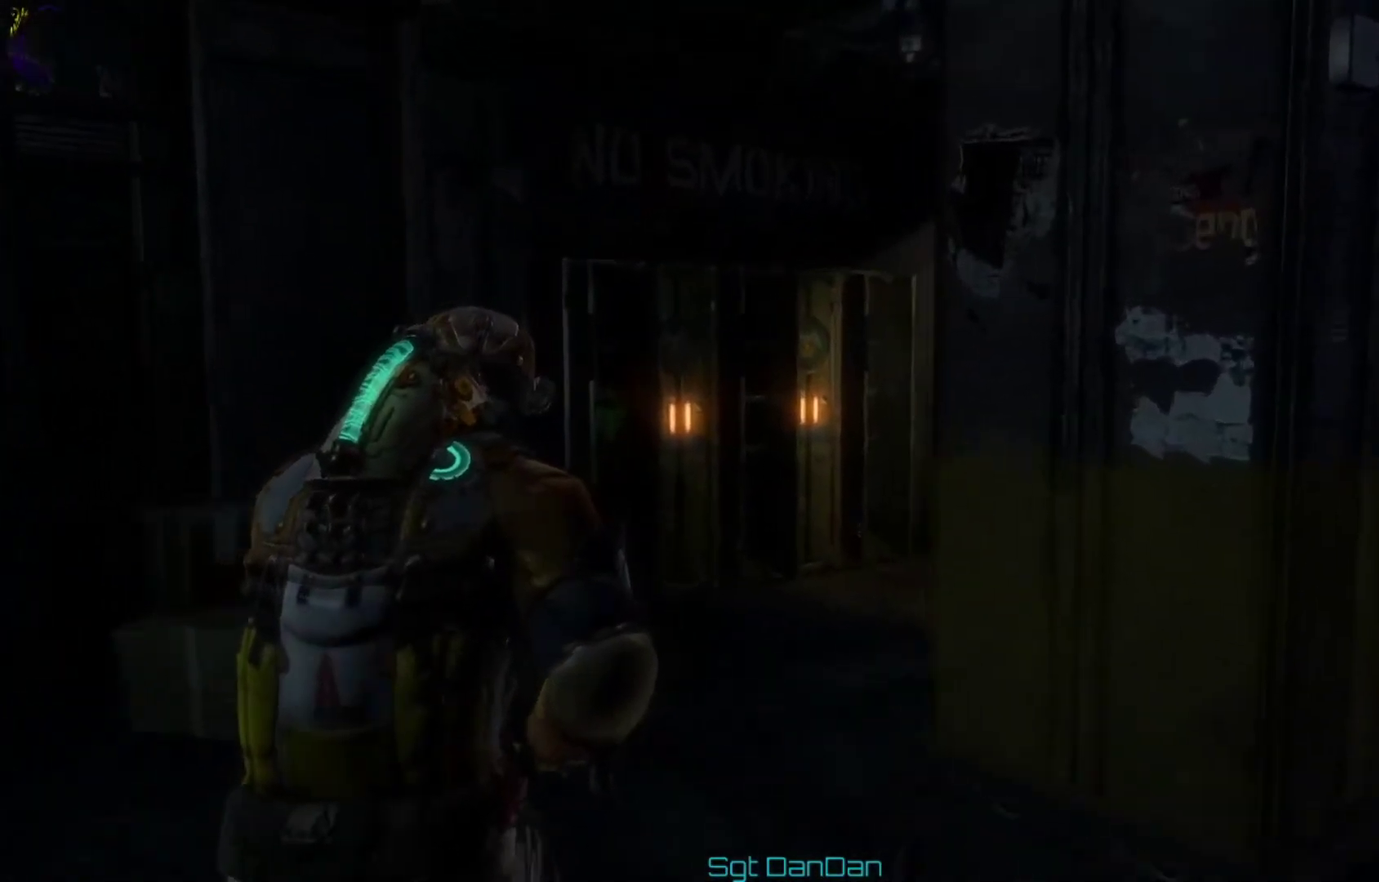
{"dt_ms": 500, "buttons": [], "left_stick": "up", "right_stick": "center", "events": [[100, "right_stick", "down"], [133, "left_stick", "up"], [267, "right_stick", "down-right"], [333, "right_stick", "right"], [433, "right_stick", "center"]]}
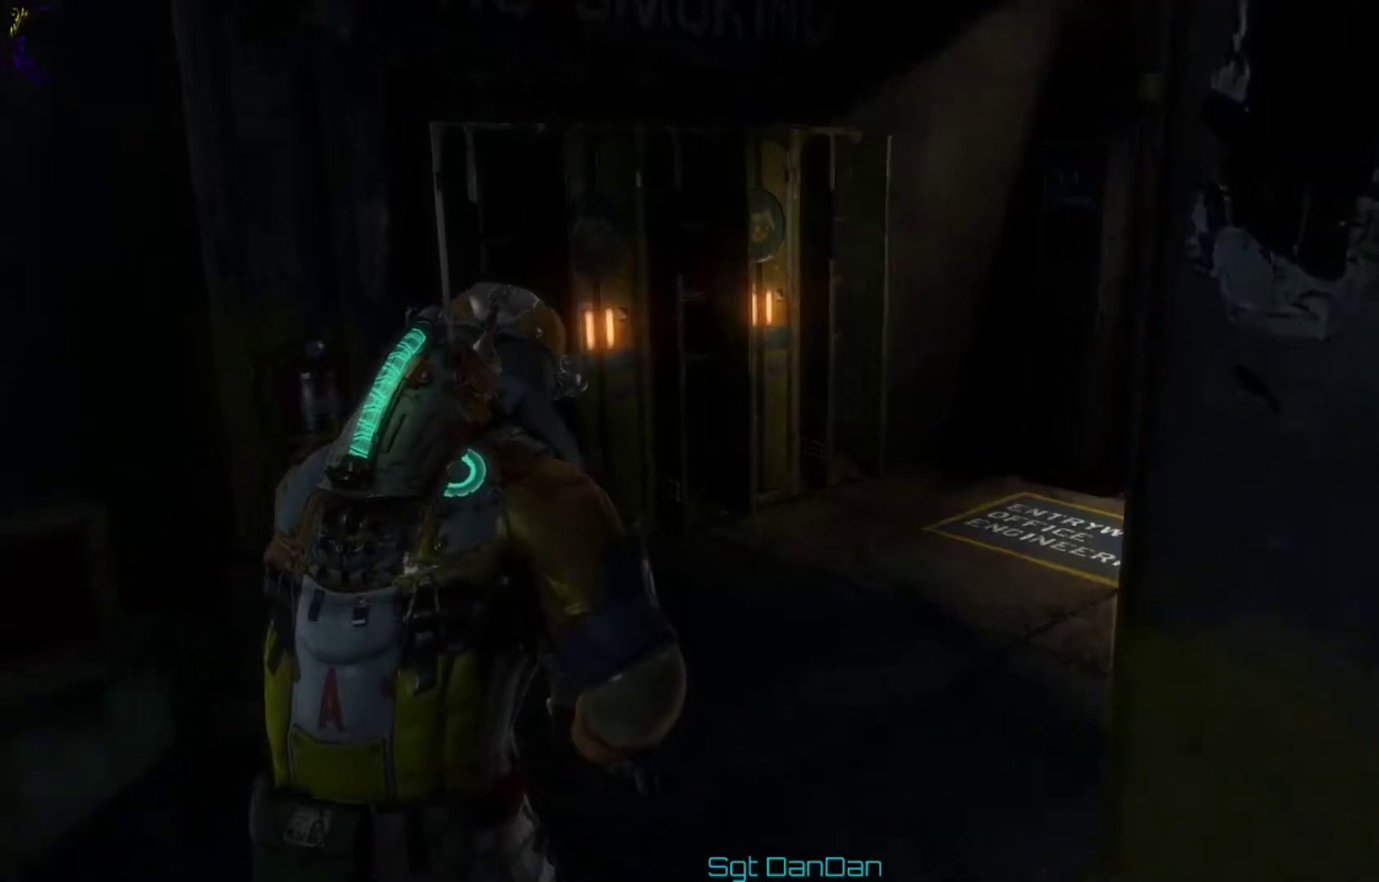
{"dt_ms": 500, "buttons": [], "left_stick": "up", "right_stick": "center", "events": [[100, "right_stick", "right"], [300, "right_stick", "center"]]}